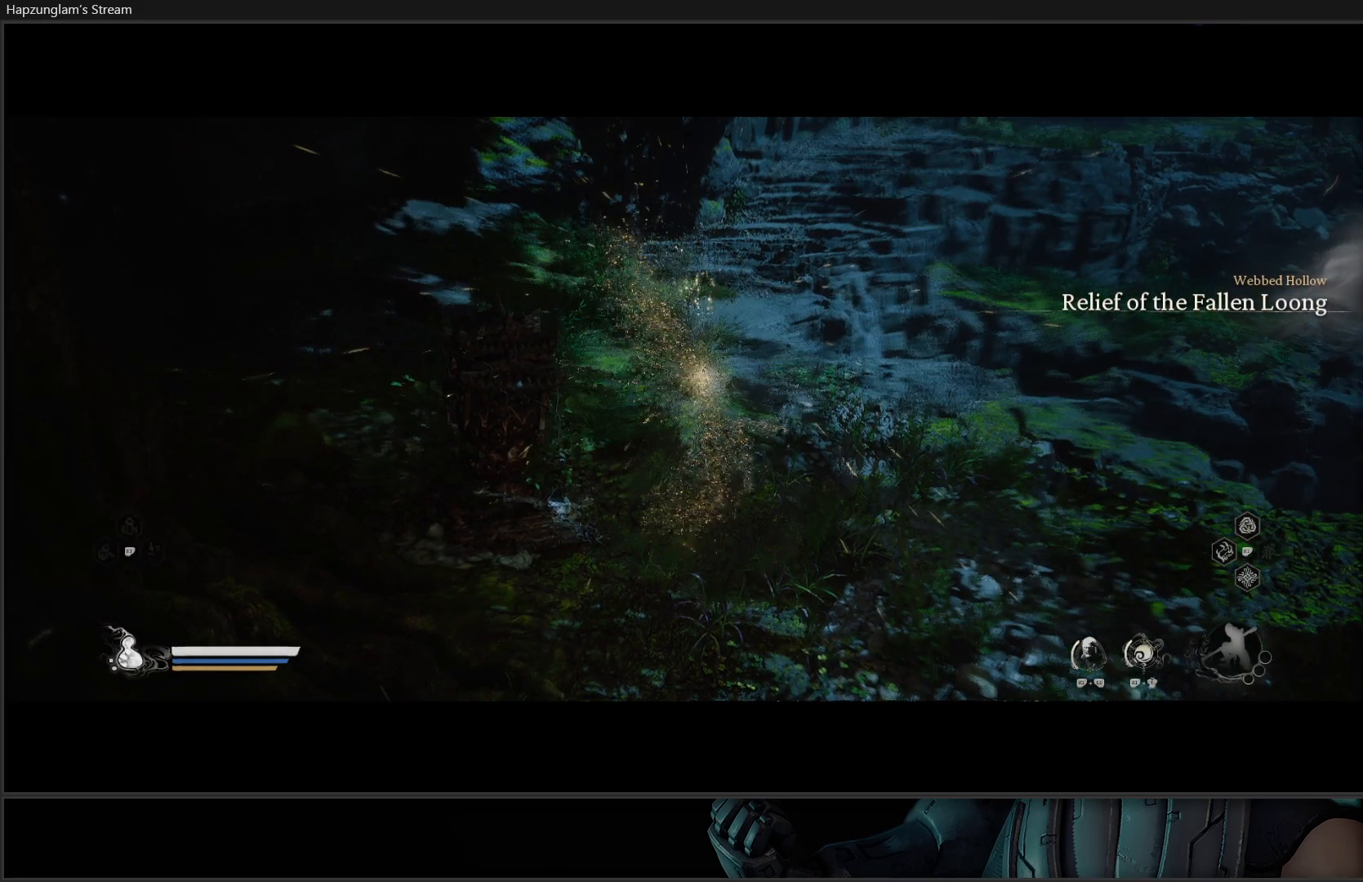
Gameplay with a controller (Xbox layout); each line is a JSON object with the inputs held at the frame after it. "events" lists button and stick changes between this image and that frame as [ms after this image, input, new state], when the widget could be followed in between. Not read: START.
{"buttons": [], "left_stick": "up", "right_stick": "center", "events": [[217, "left_stick", "up"]]}
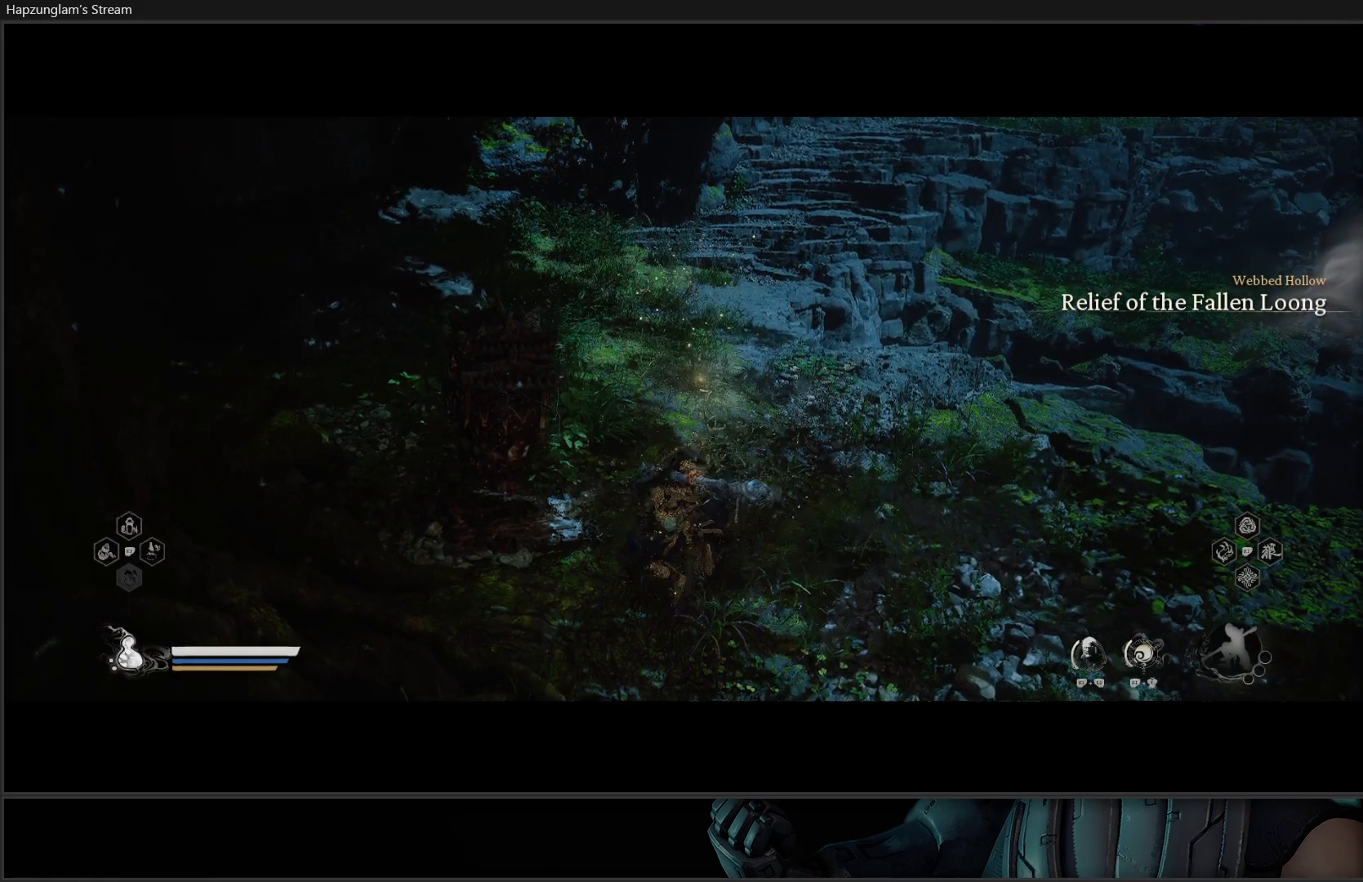
{"buttons": [], "left_stick": "up", "right_stick": "up", "events": [[134, "right_stick", "up"]]}
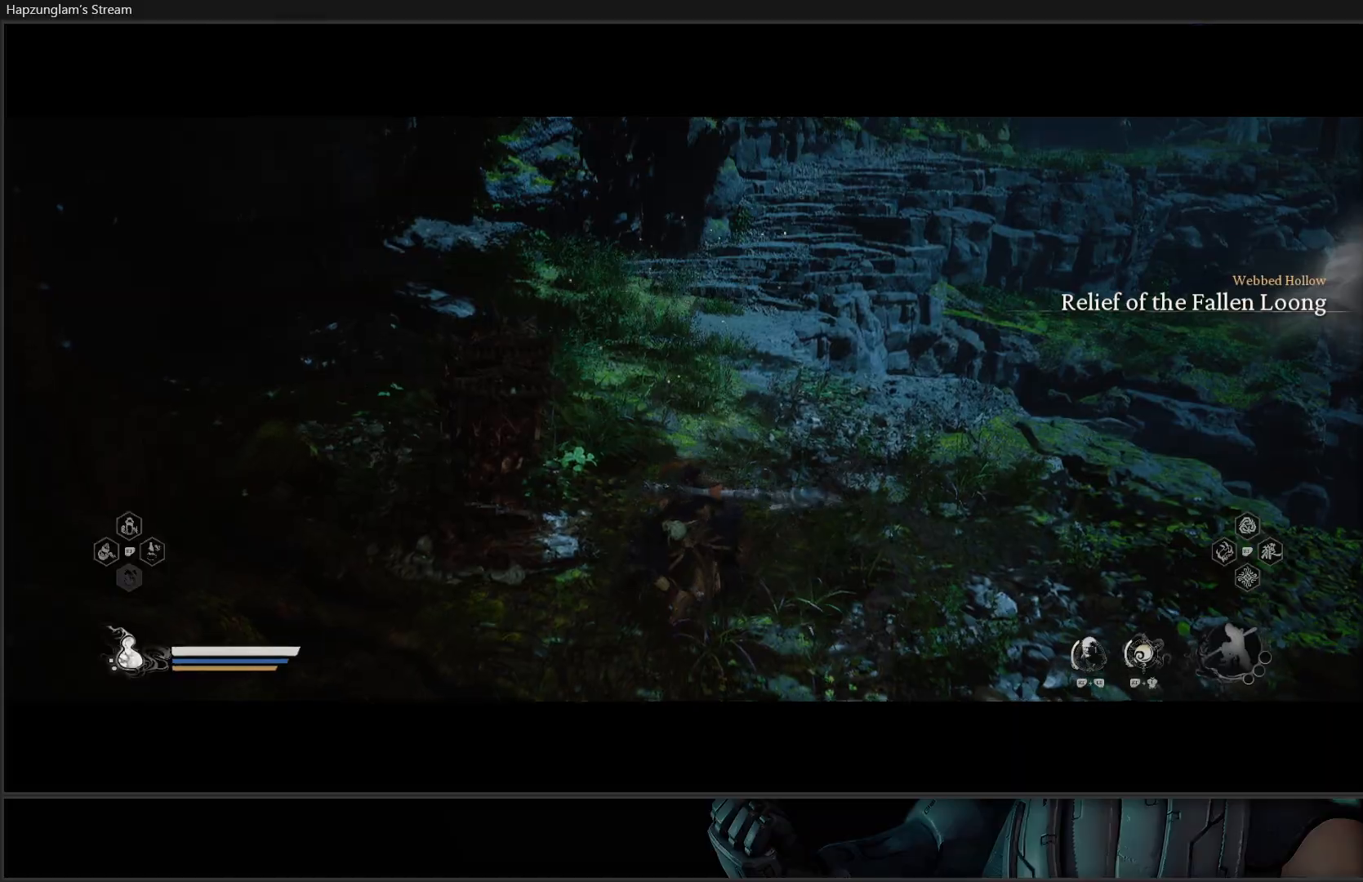
{"buttons": [], "left_stick": "up", "right_stick": "center", "events": [[434, "right_stick", "center"]]}
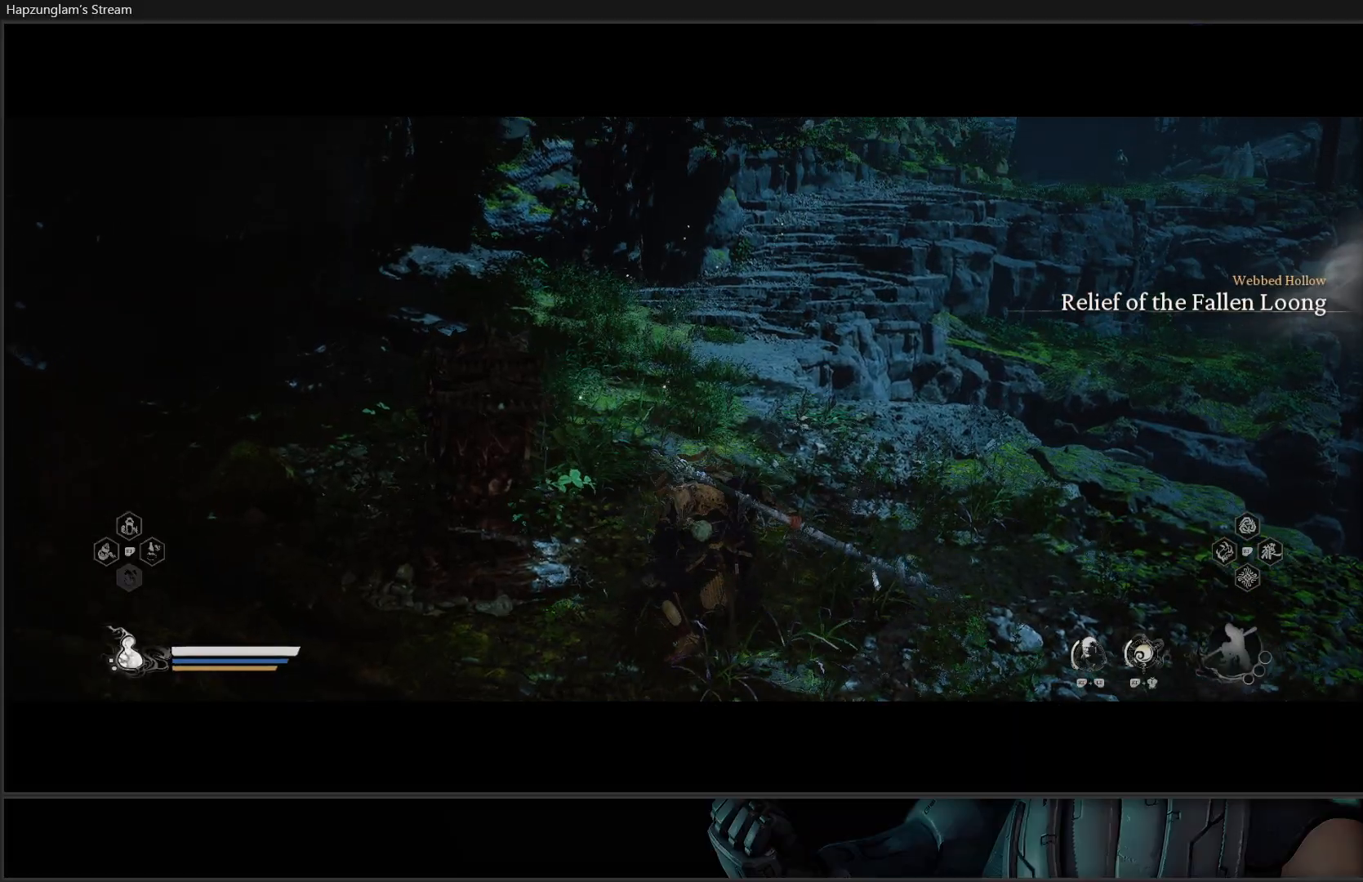
{"buttons": [], "left_stick": "up", "right_stick": "up", "events": [[501, "right_stick", "up"]]}
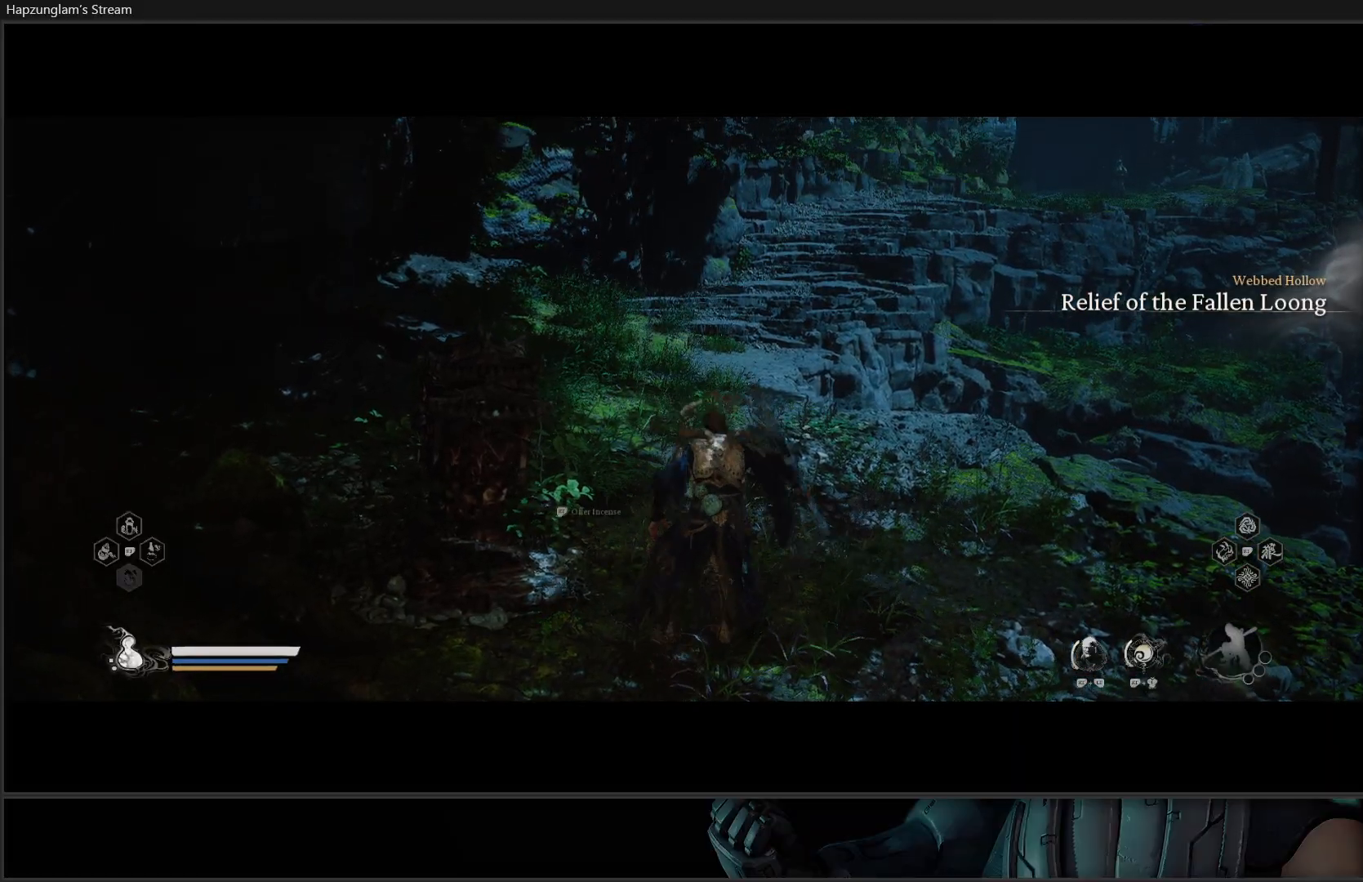
{"buttons": [], "left_stick": "up", "right_stick": "center", "events": [[450, "right_stick", "center"]]}
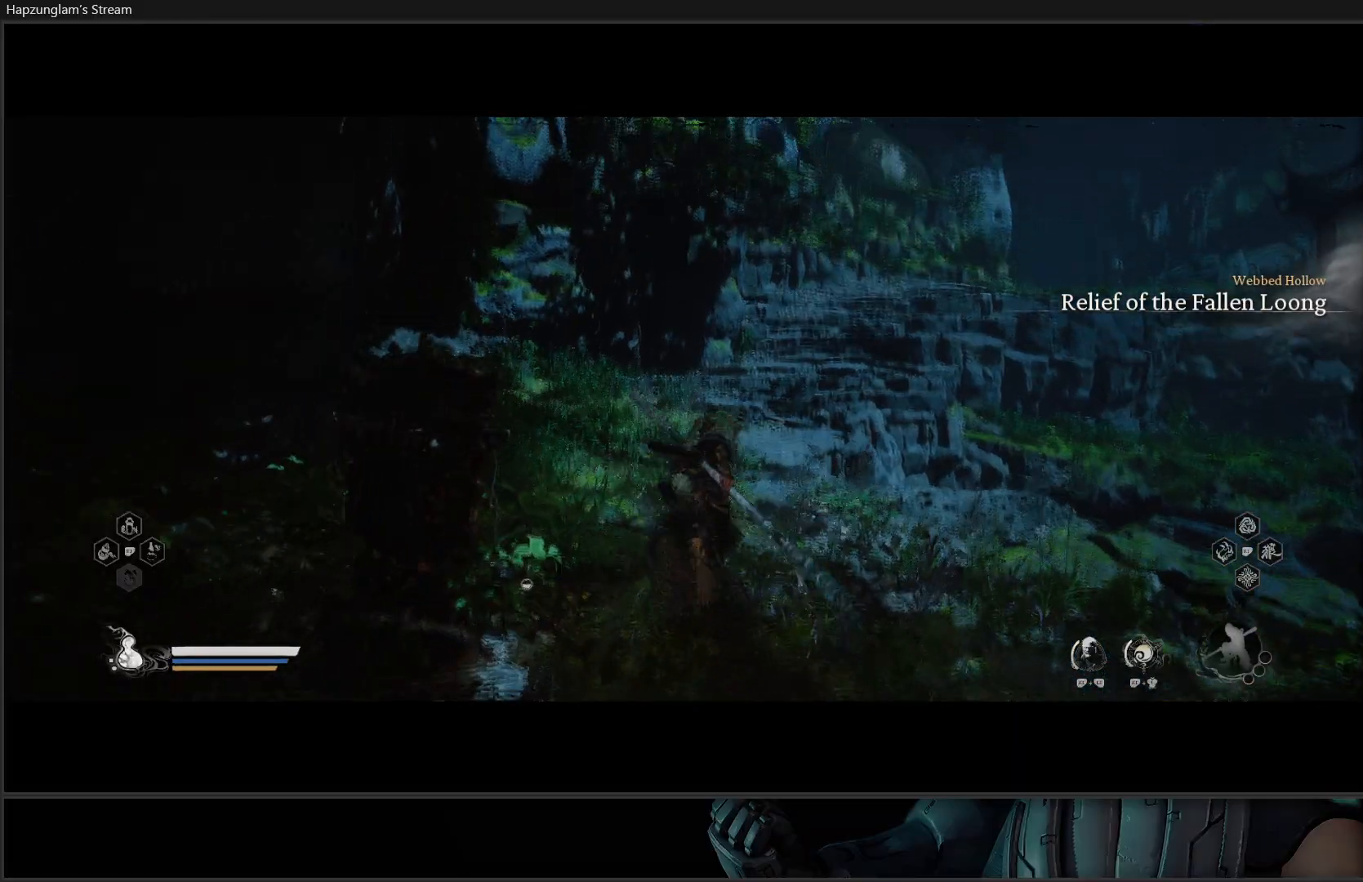
{"buttons": [], "left_stick": "up", "right_stick": "center", "events": []}
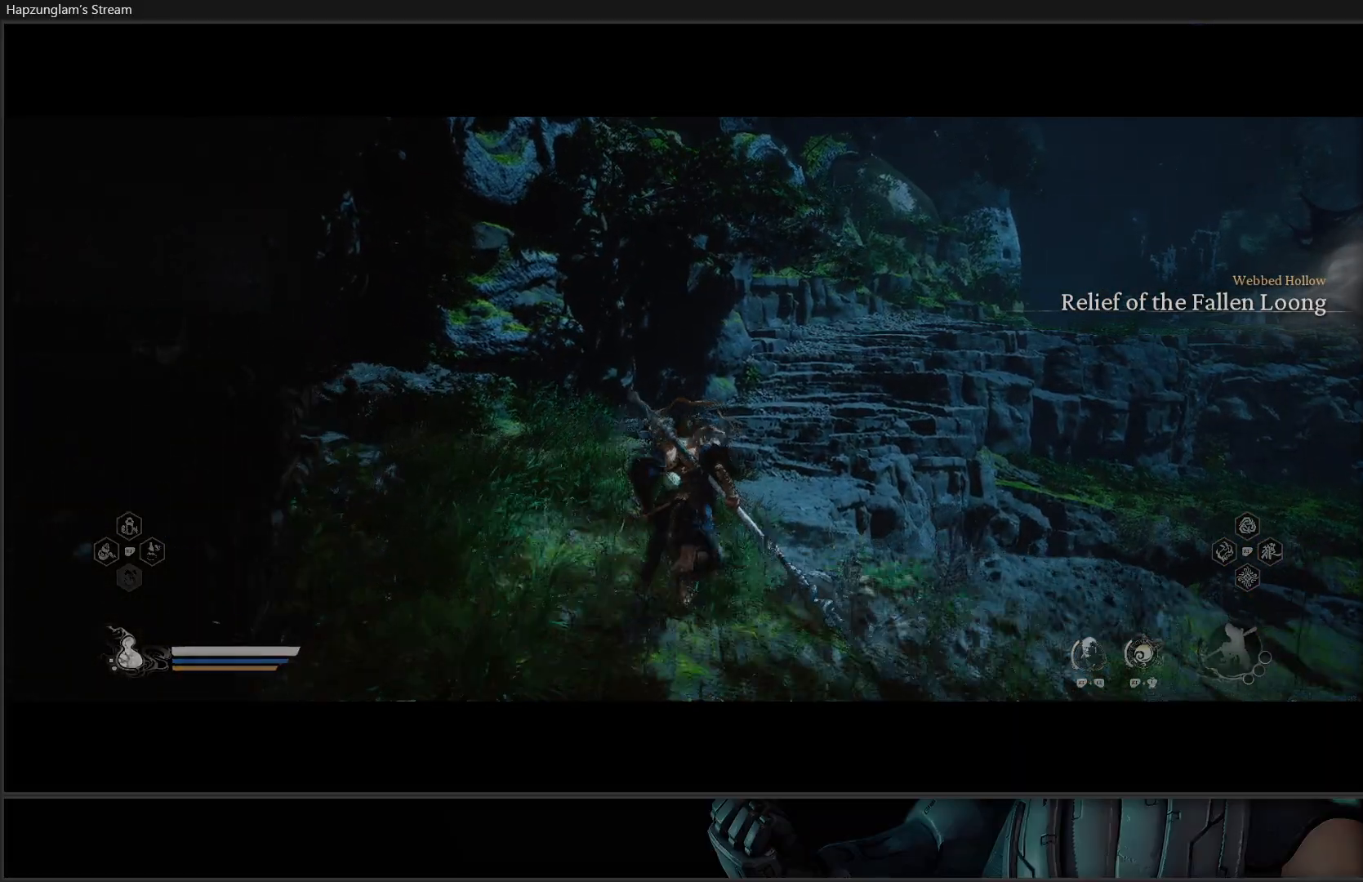
{"buttons": [], "left_stick": "up", "right_stick": "up-right", "events": [[233, "right_stick", "up-right"]]}
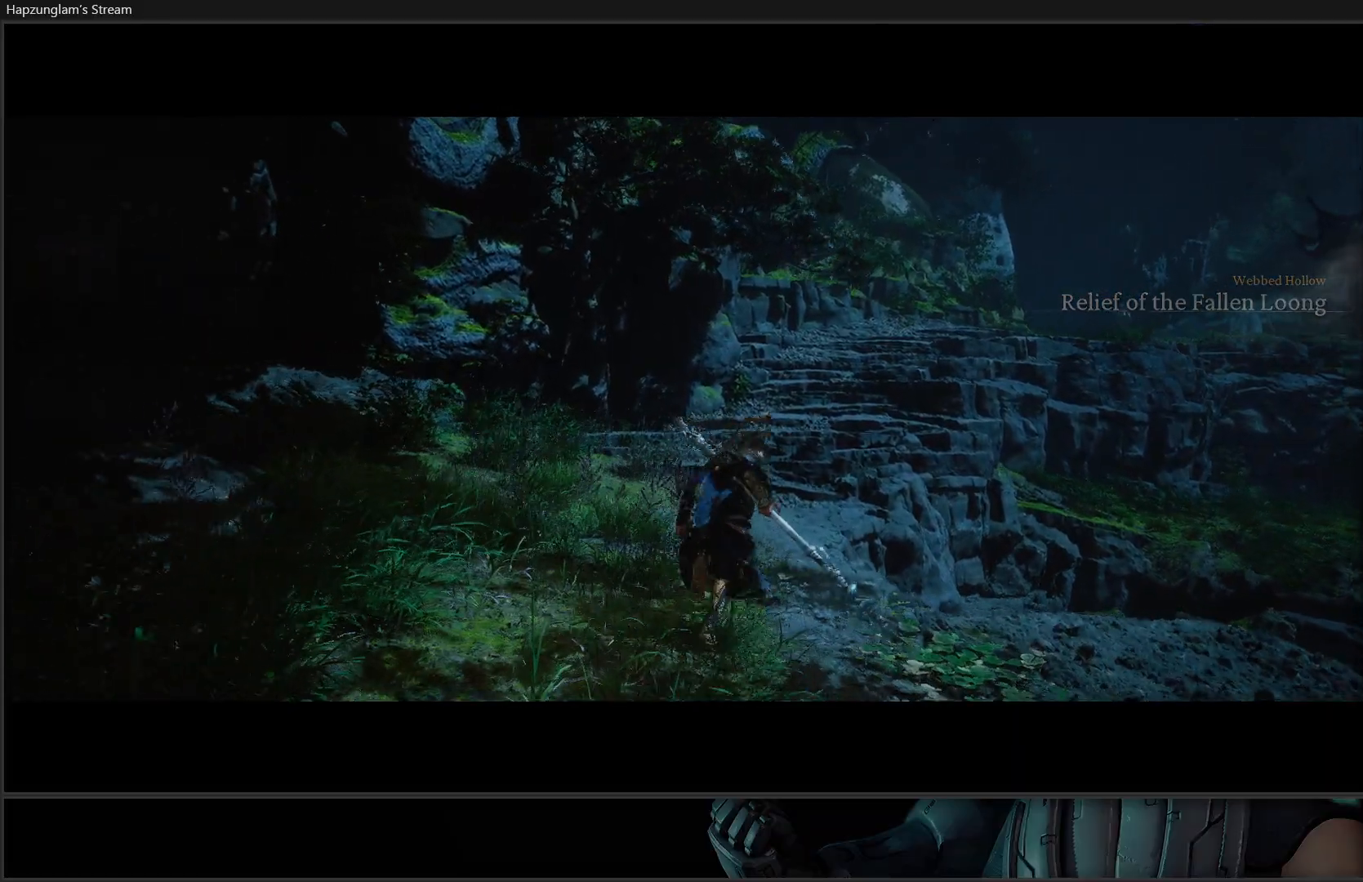
{"buttons": [], "left_stick": "up", "right_stick": "center", "events": [[17, "right_stick", "center"], [67, "L3", "down"], [201, "L3", "up"]]}
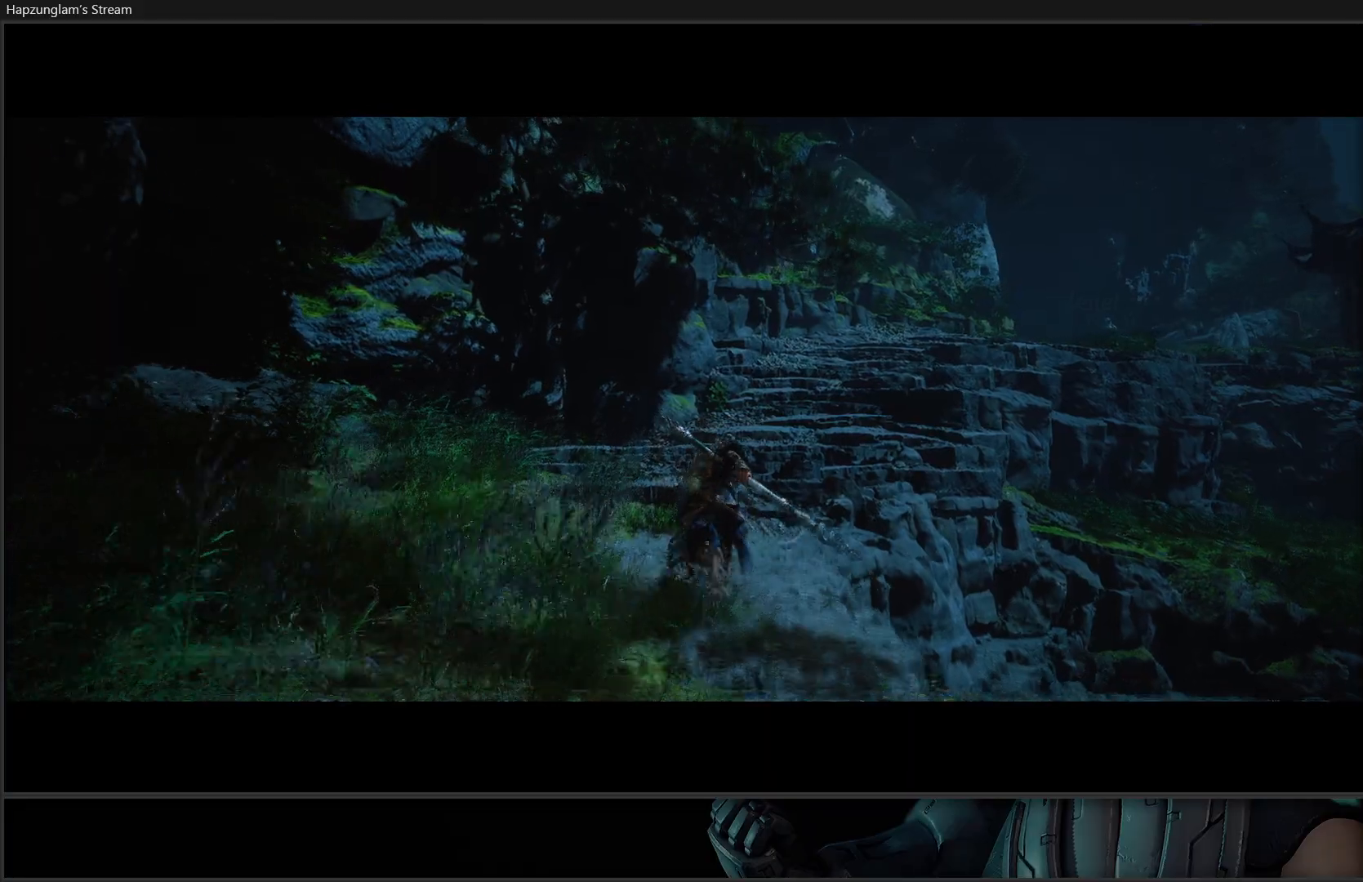
{"buttons": [], "left_stick": "up", "right_stick": "right", "events": [[300, "right_stick", "right"]]}
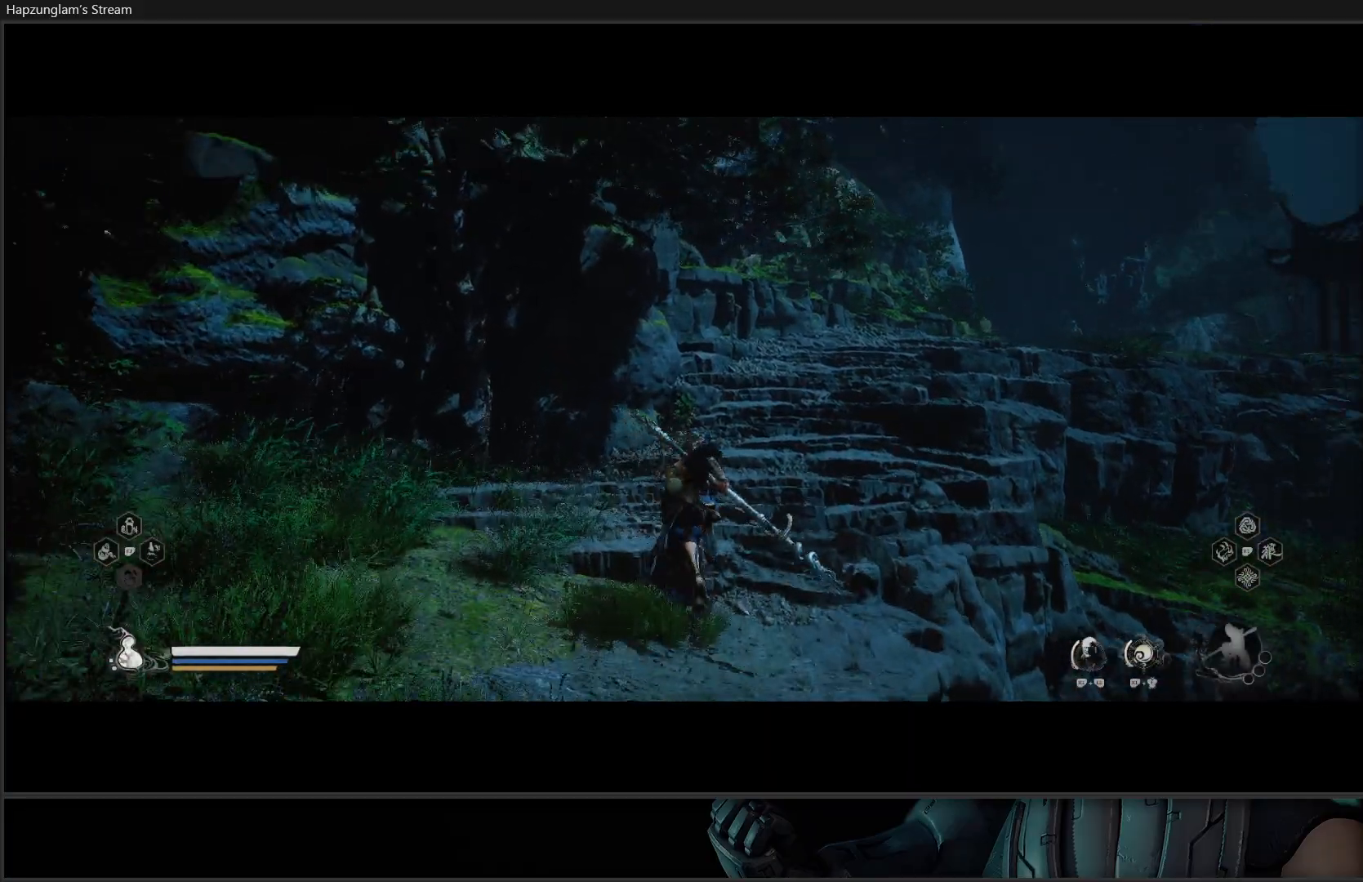
{"buttons": [], "left_stick": "up", "right_stick": "center", "events": [[34, "right_stick", "center"]]}
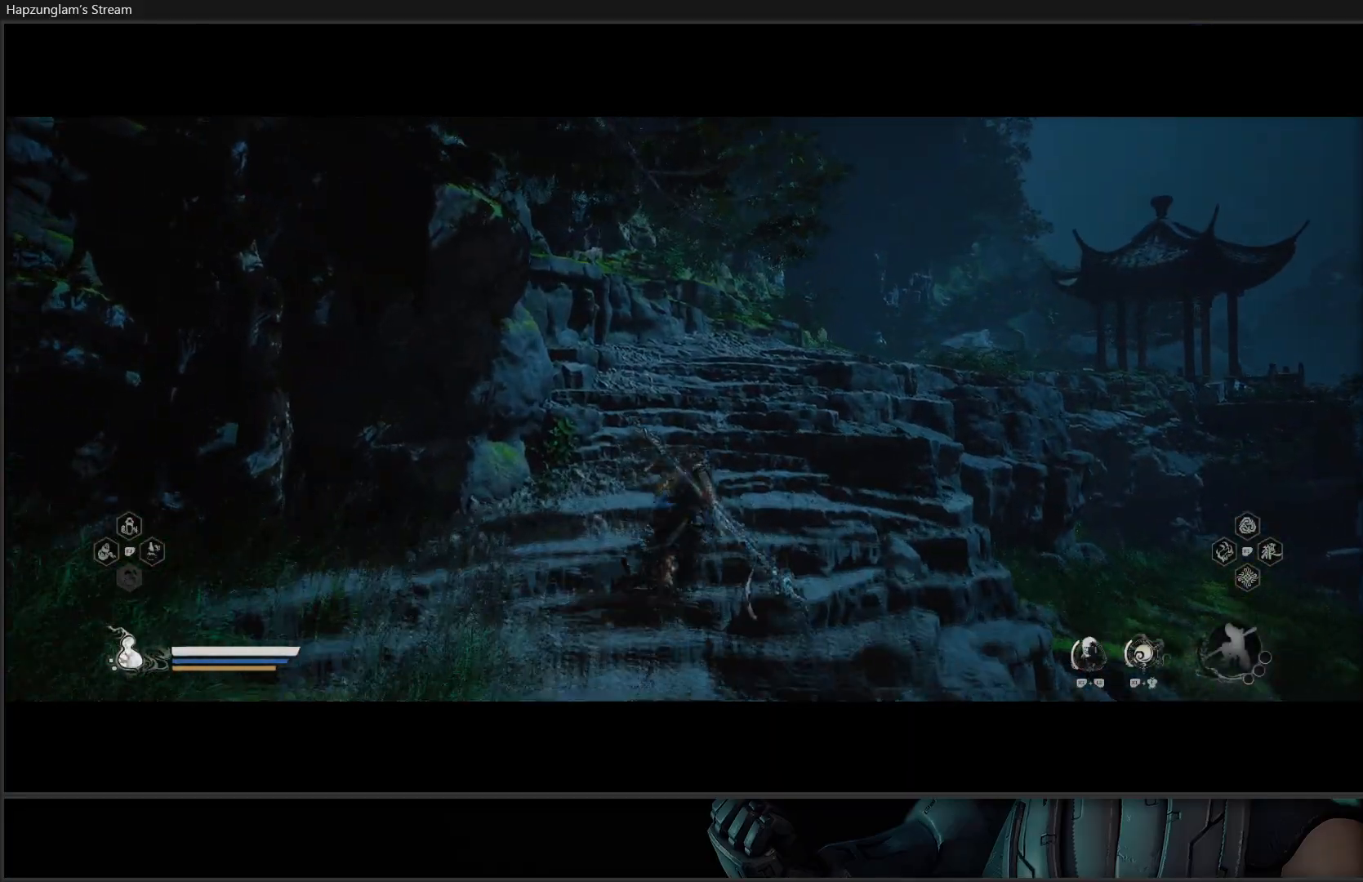
{"buttons": [], "left_stick": "up", "right_stick": "center", "events": [[267, "right_stick", "right"], [484, "right_stick", "center"]]}
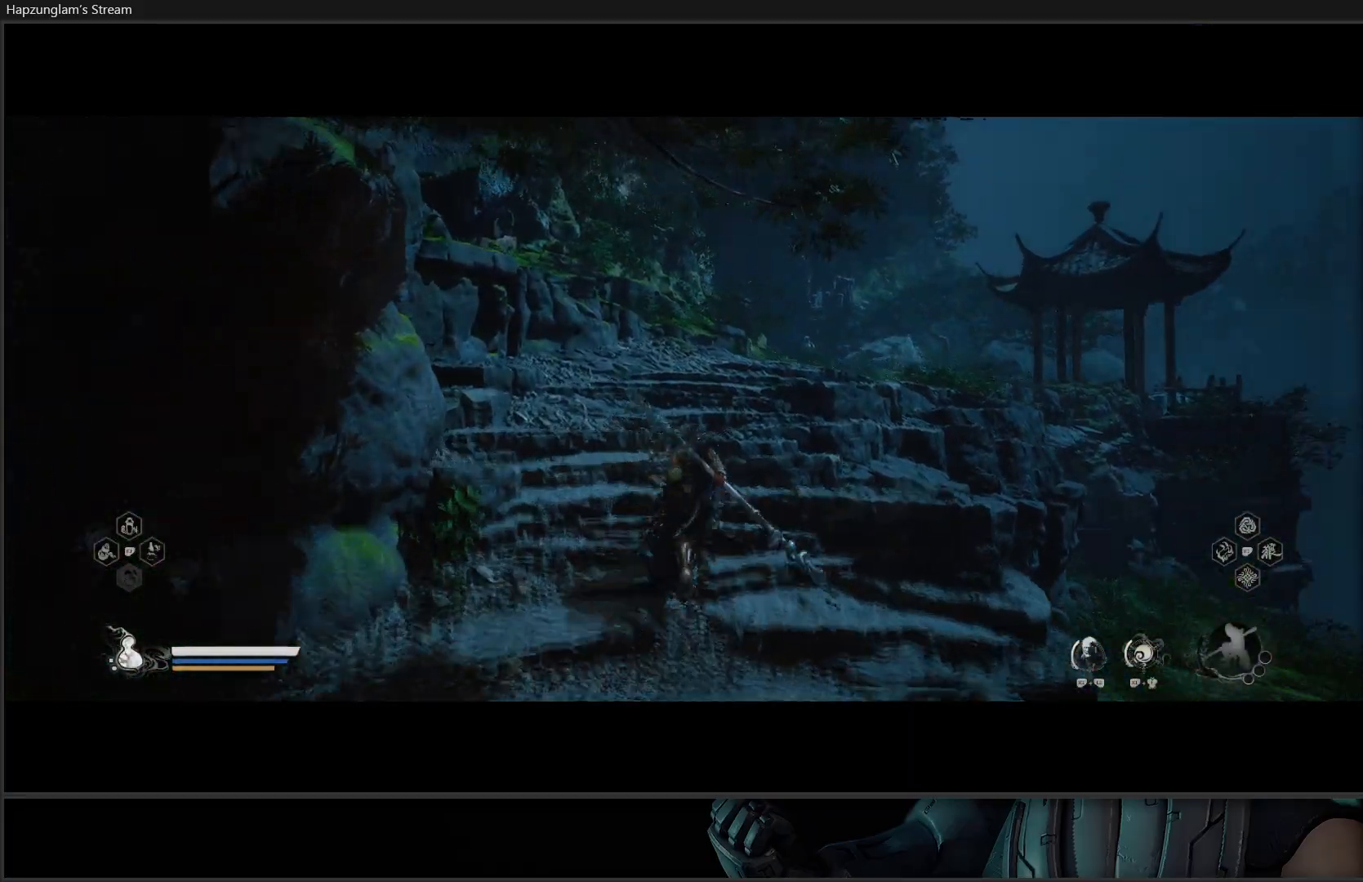
{"buttons": [], "left_stick": "up", "right_stick": "center", "events": []}
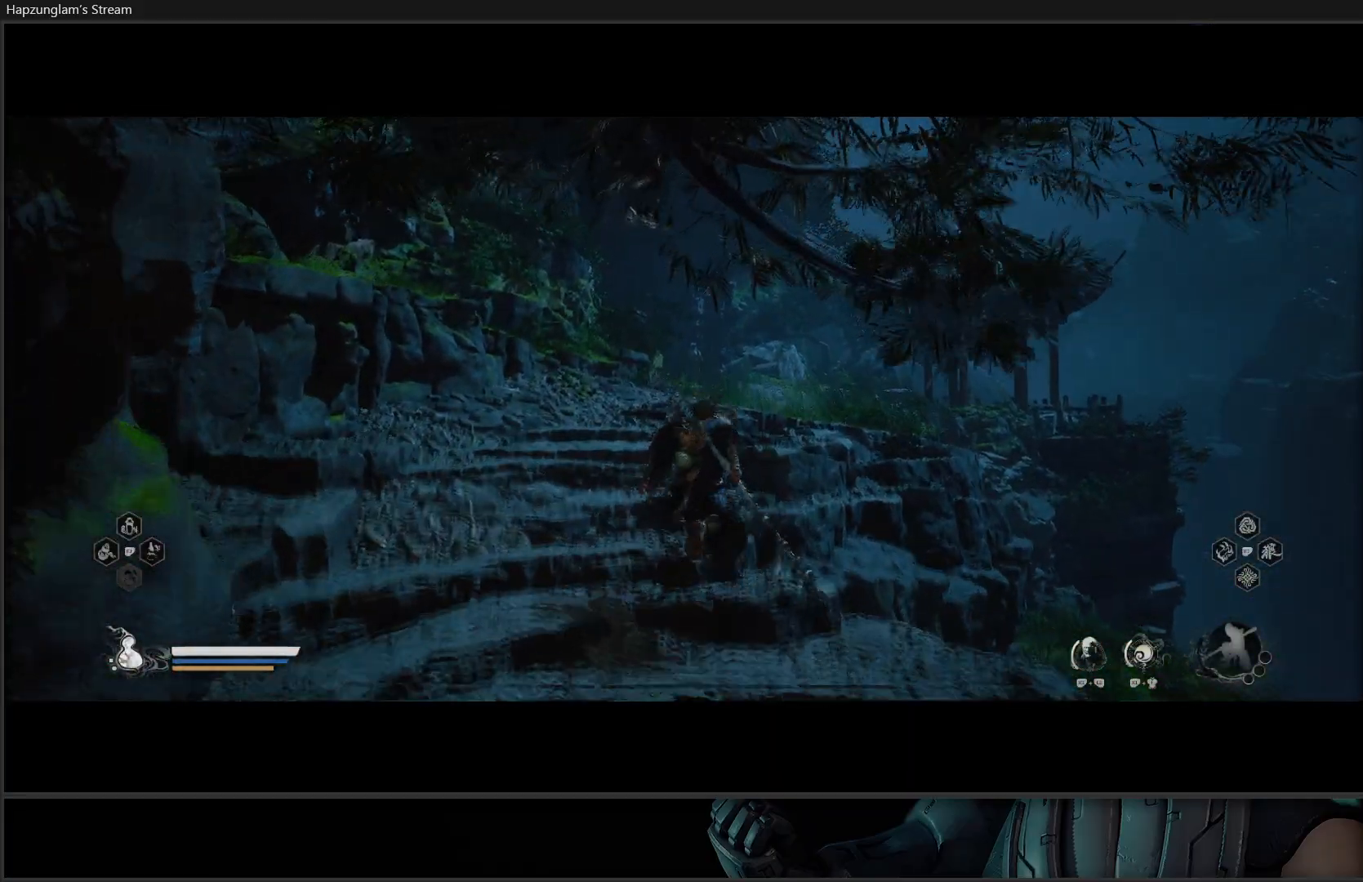
{"buttons": [], "left_stick": "up", "right_stick": "center", "events": []}
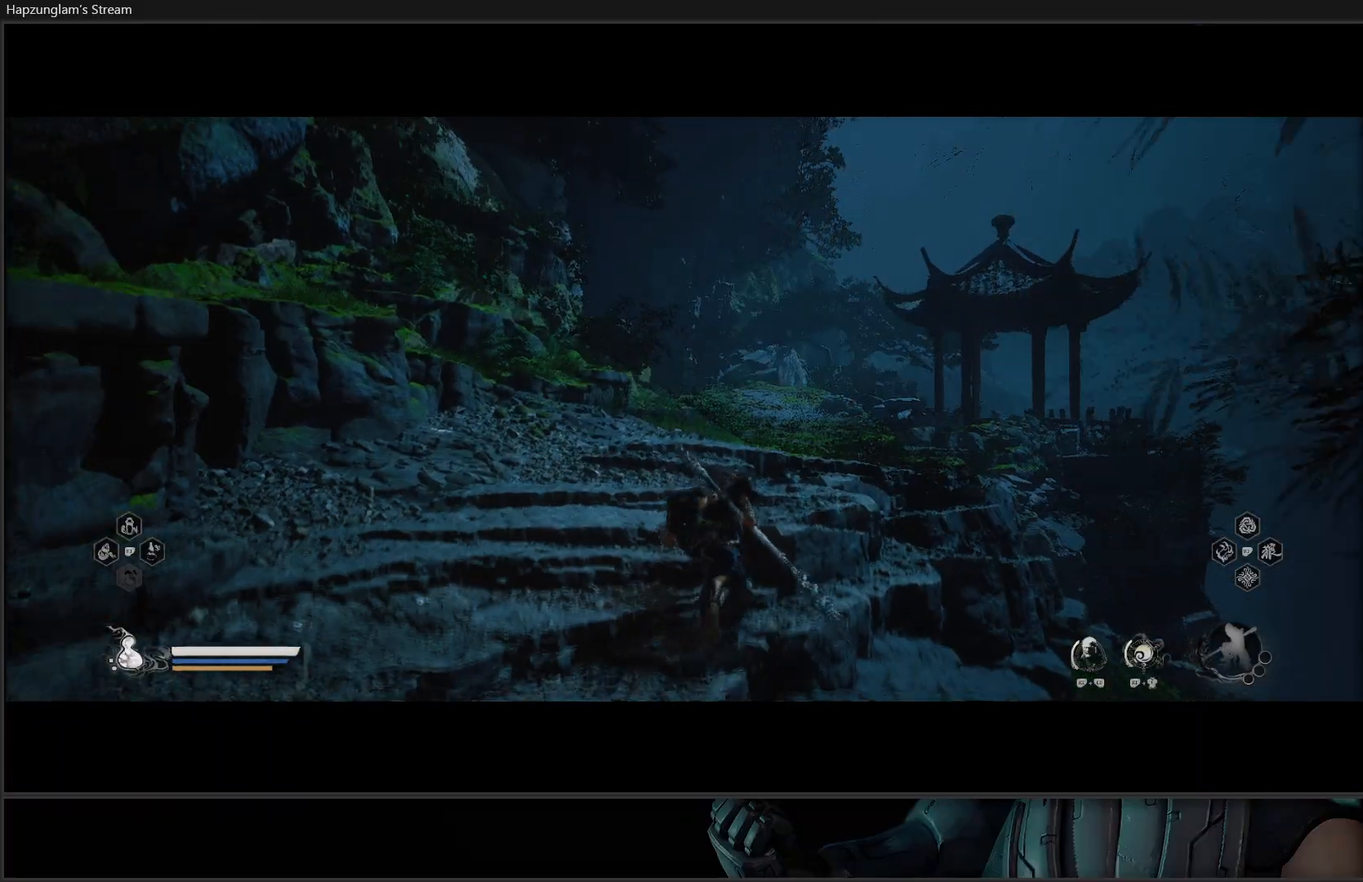
{"buttons": [], "left_stick": "up", "right_stick": "center", "events": []}
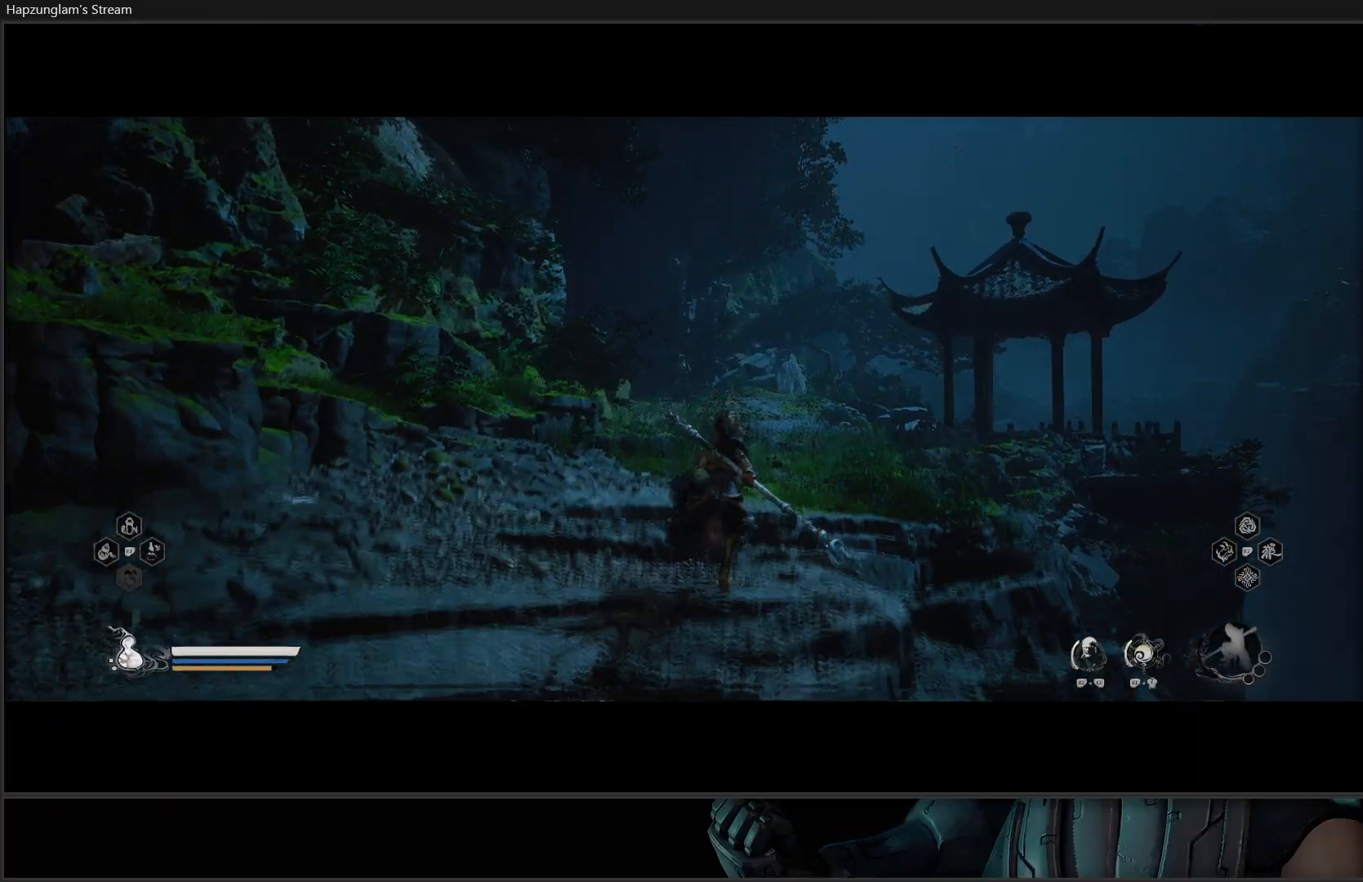
{"buttons": [], "left_stick": "up-right", "right_stick": "left", "events": [[300, "right_stick", "left"], [367, "left_stick", "up-right"]]}
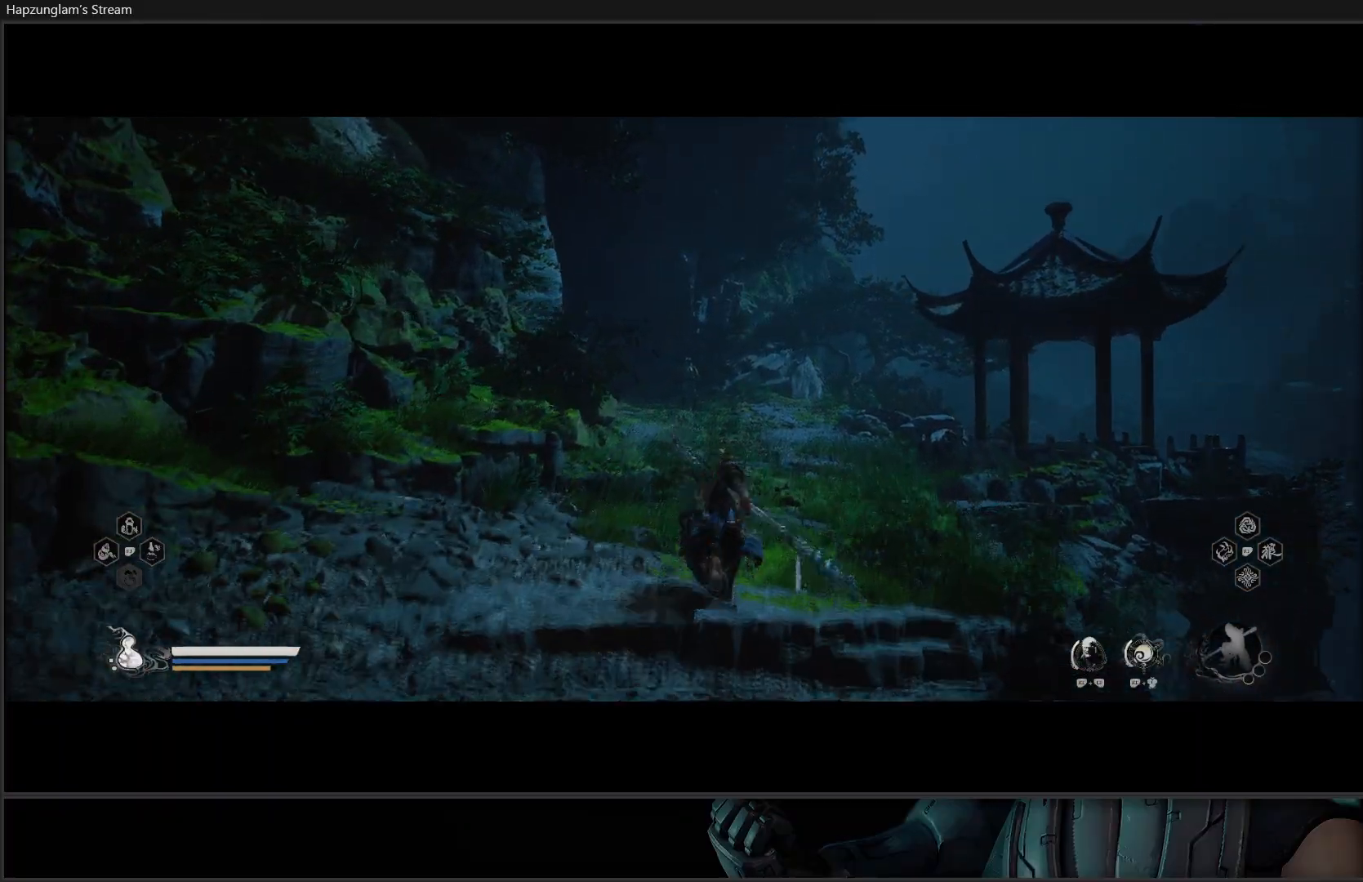
{"buttons": [], "left_stick": "up-right", "right_stick": "center", "events": [[84, "right_stick", "center"], [334, "R3", "down"], [468, "R3", "up"]]}
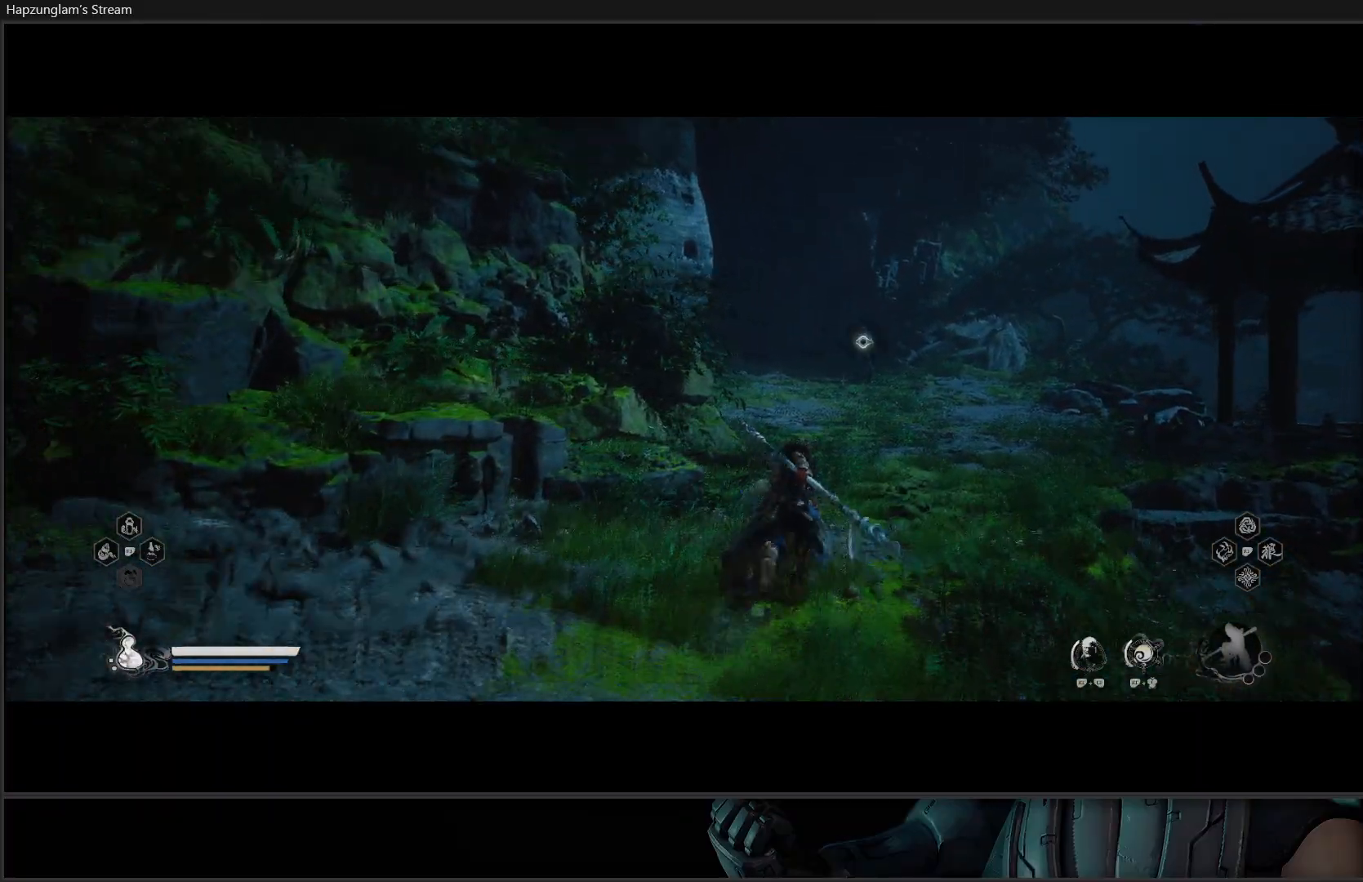
{"buttons": ["Y"], "left_stick": "up-right", "right_stick": "center", "events": [[434, "Y", "down"]]}
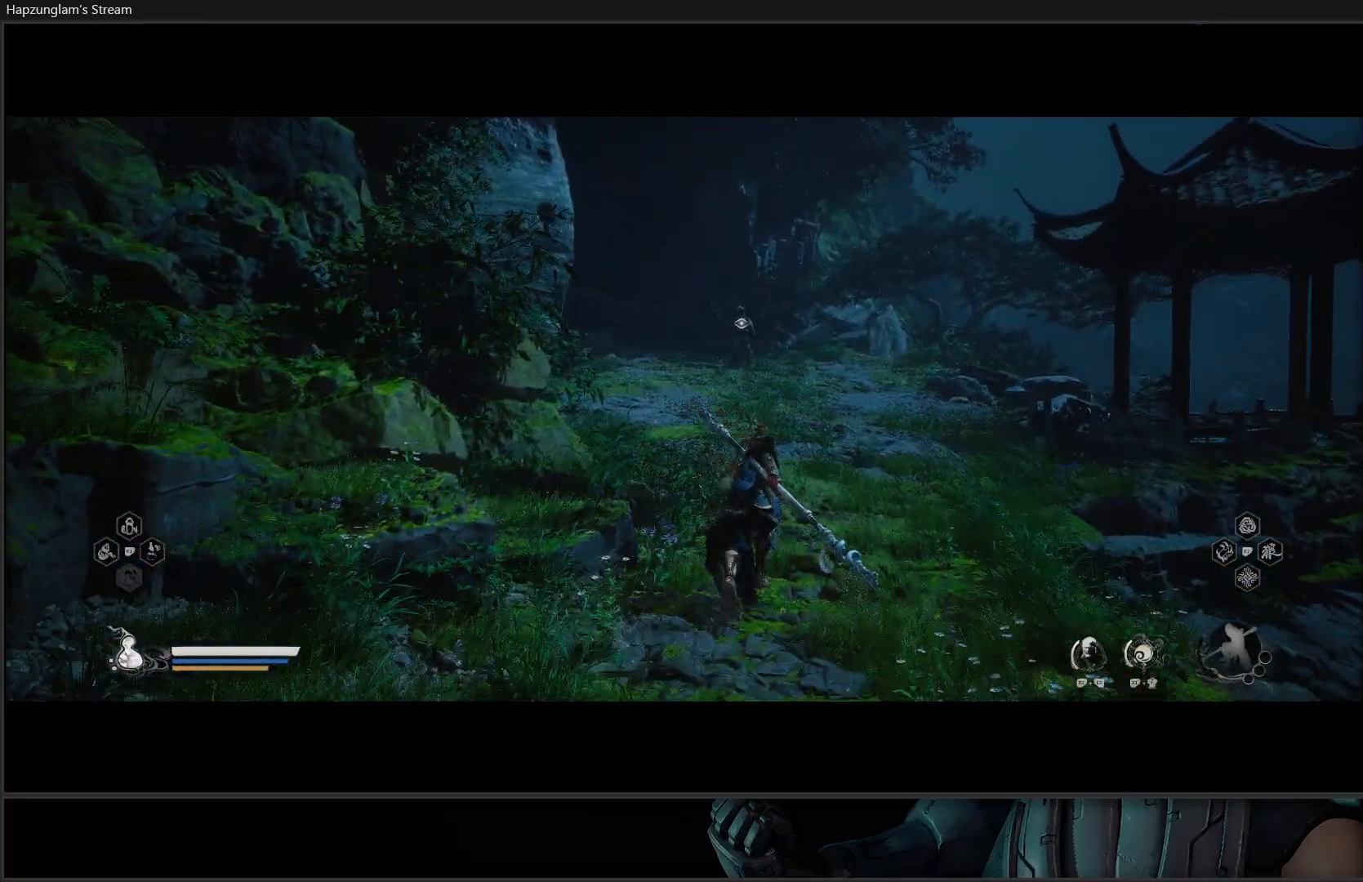
{"buttons": ["Y"], "left_stick": "up-right", "right_stick": "center", "events": []}
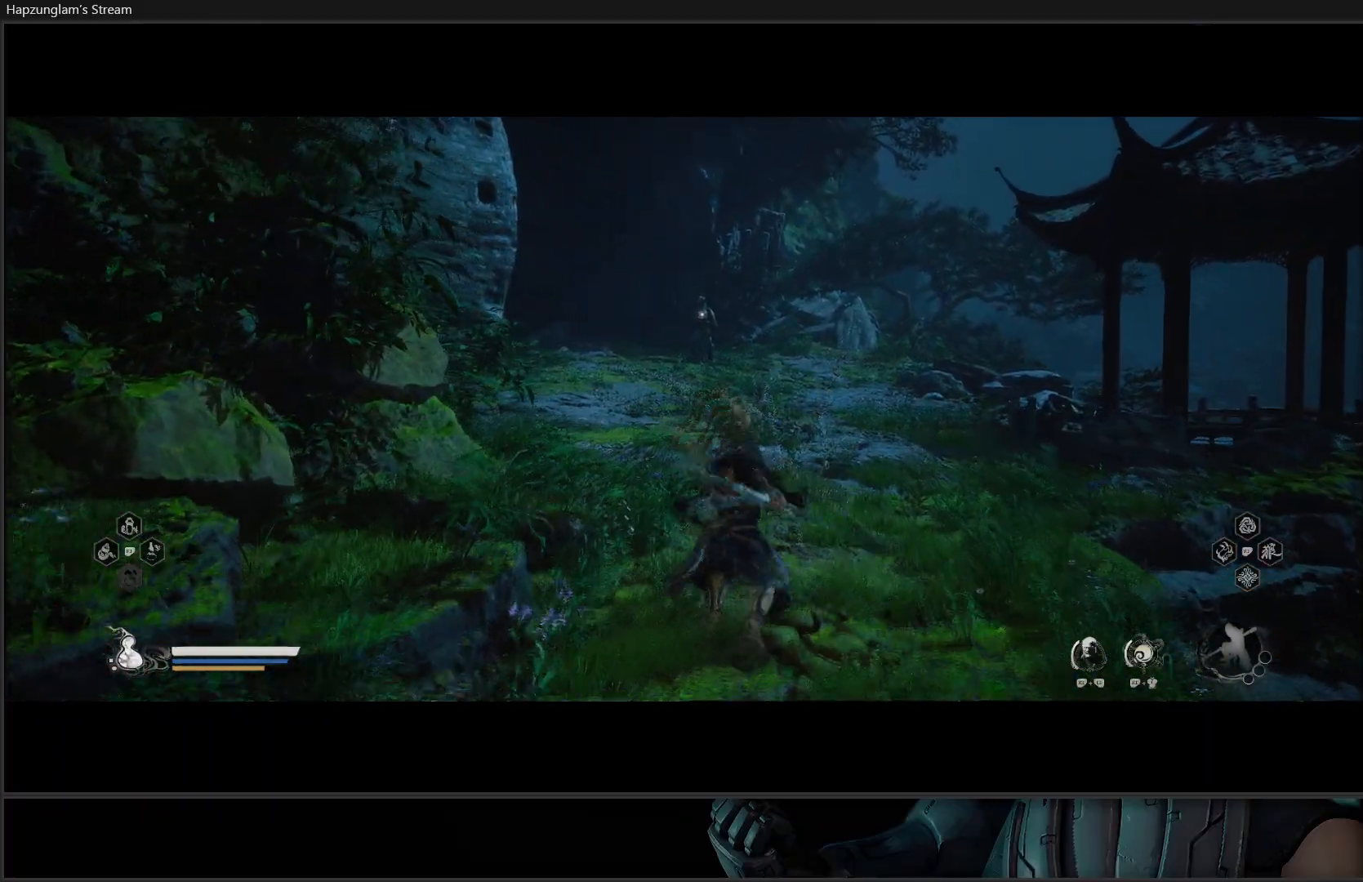
{"buttons": ["Y"], "left_stick": "up-right", "right_stick": "center", "events": []}
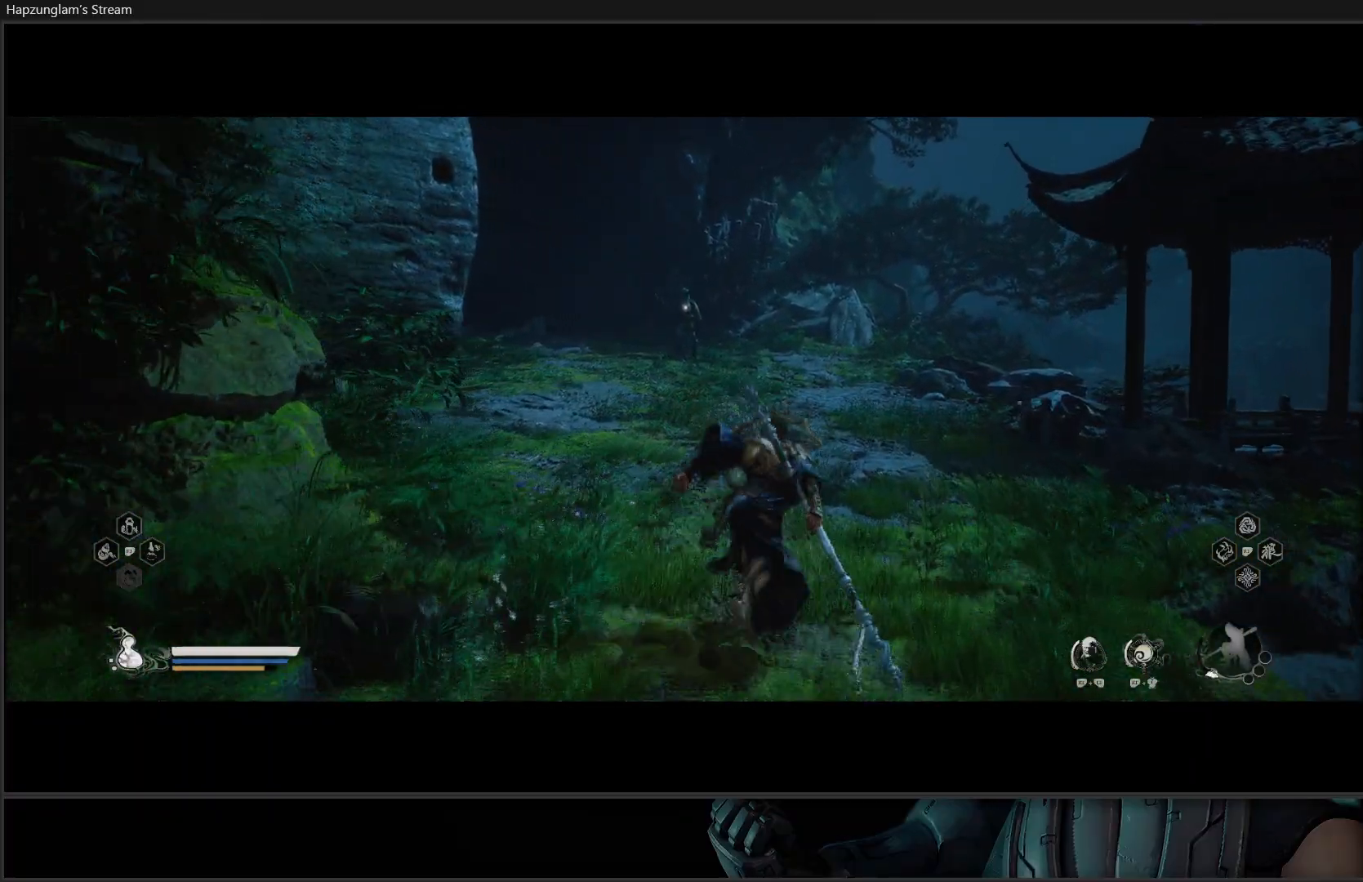
{"buttons": ["Y"], "left_stick": "up-right", "right_stick": "center", "events": []}
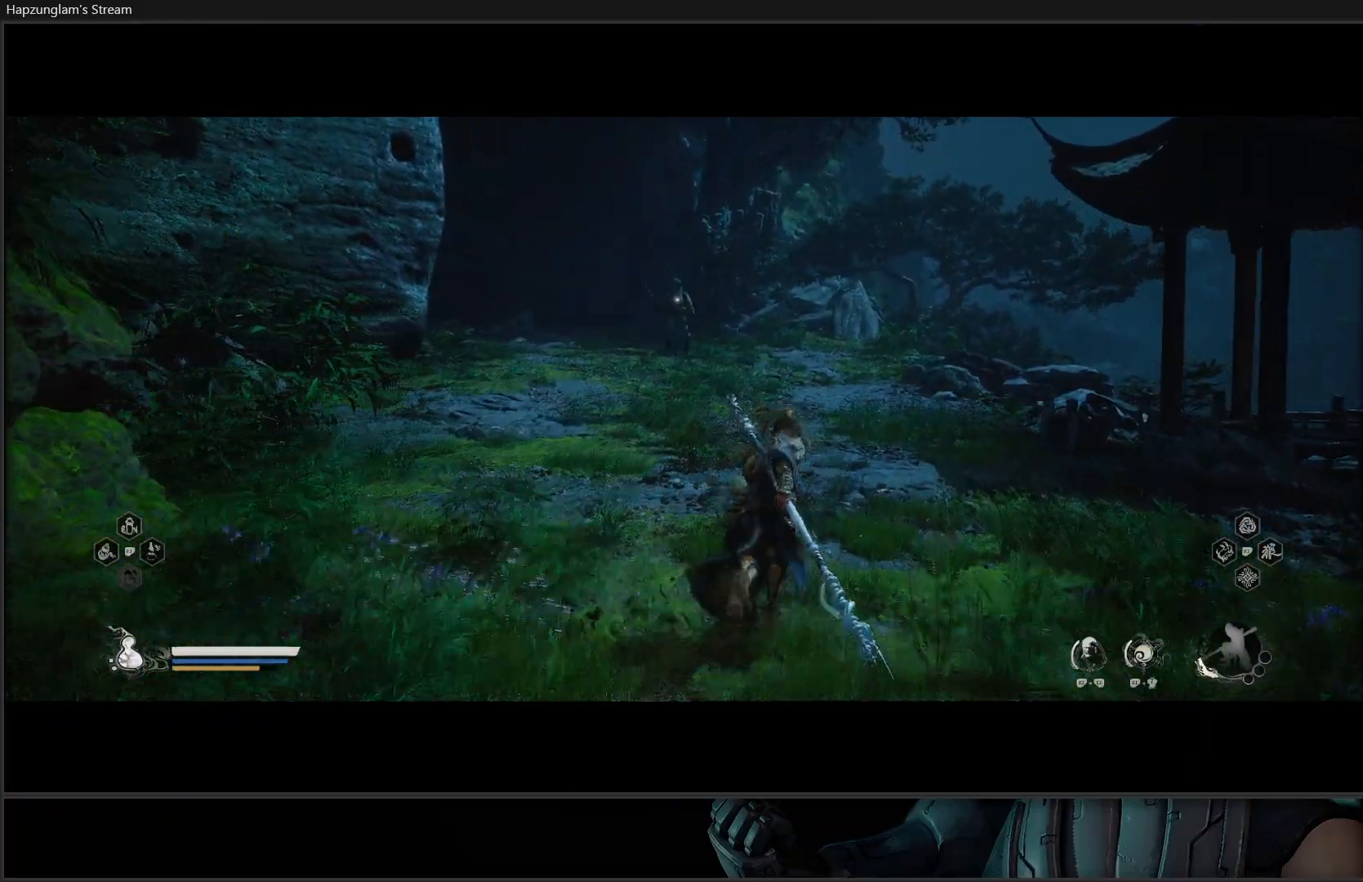
{"buttons": ["Y"], "left_stick": "center", "right_stick": "center", "events": [[33, "left_stick", "center"]]}
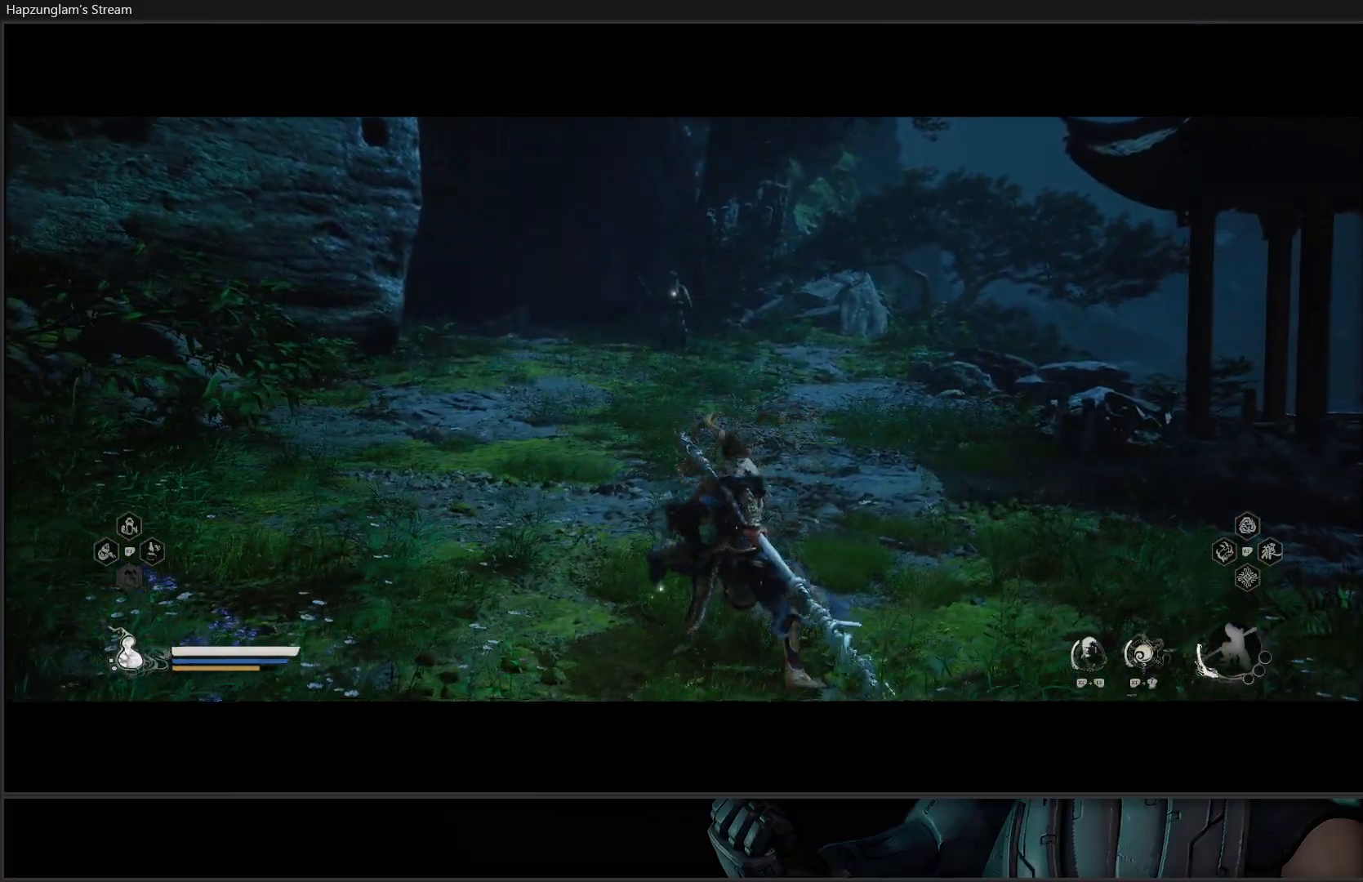
{"buttons": ["Y"], "left_stick": "center", "right_stick": "center", "events": []}
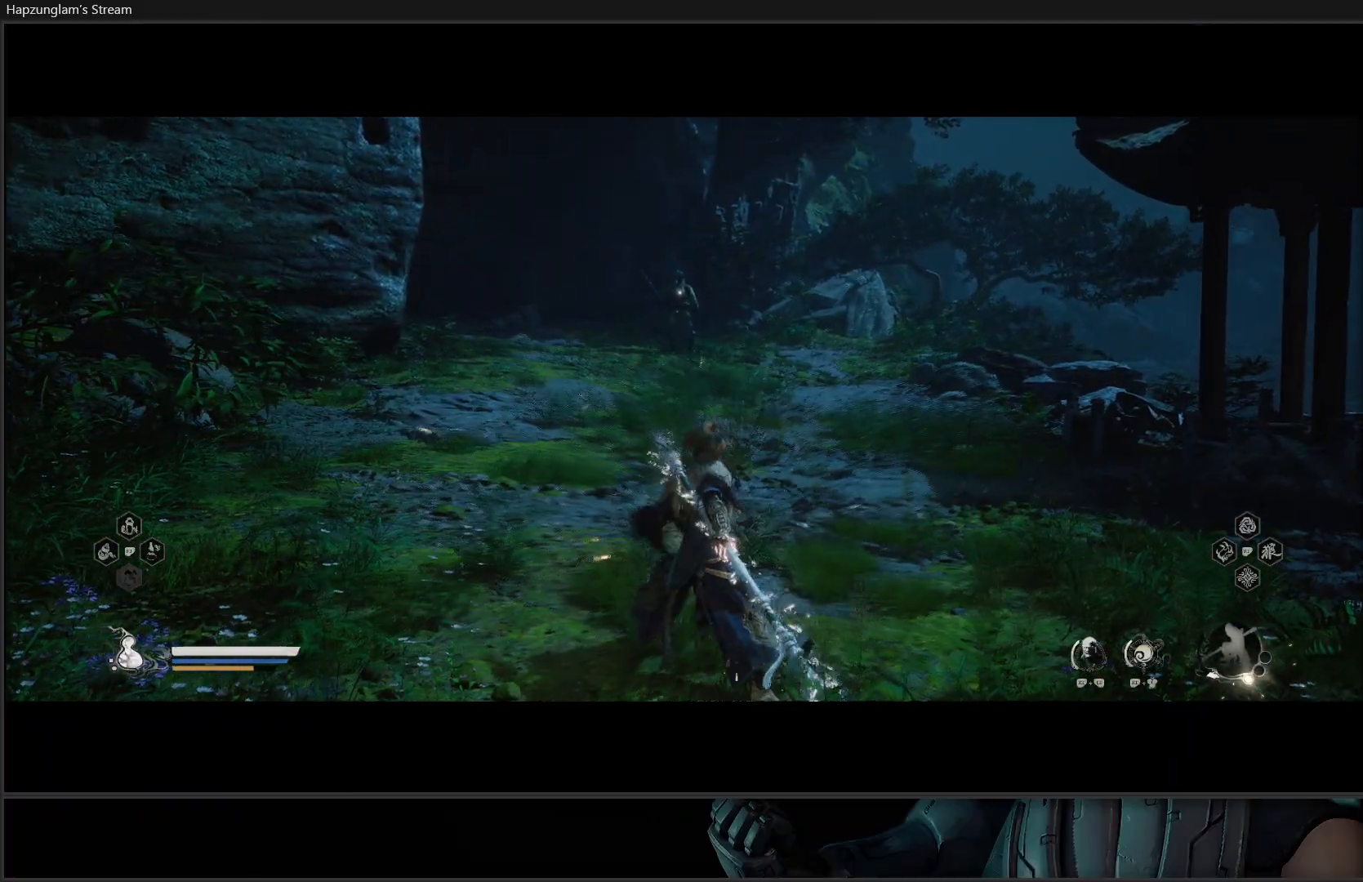
{"buttons": ["Y"], "left_stick": "up", "right_stick": "center", "events": [[133, "left_stick", "up"]]}